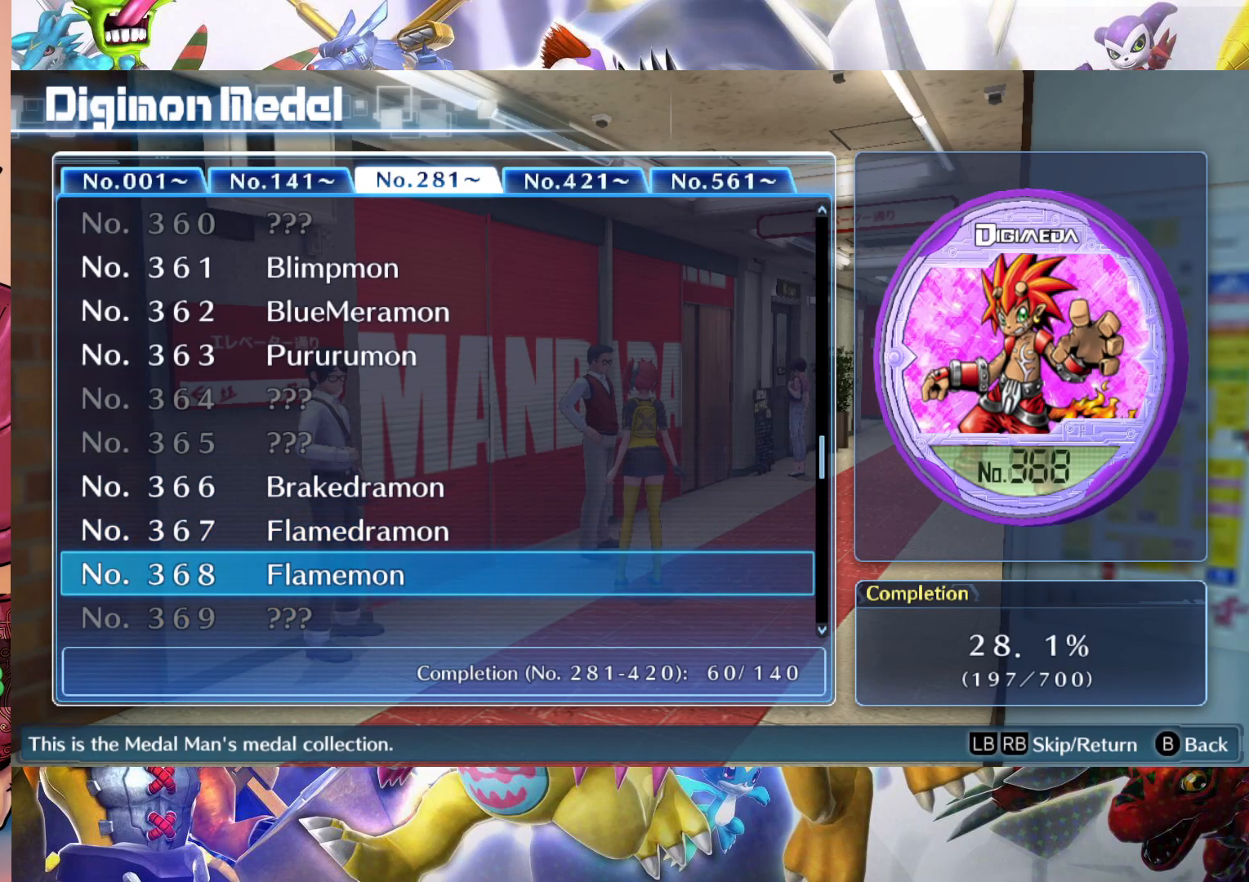
Gameplay with a controller (Nintendo layout); each line is a JSON object with the inputs held at the frame after it. "events" lists button and stick changes between this image and that frame as [ms after this image, input, new state], when the widget could be followed in between. Not read: L3 R1 R3.
{"buttons": [], "left_stick": "center", "right_stick": "center", "events": [[283, "left_stick", "up"], [433, "left_stick", "center"]]}
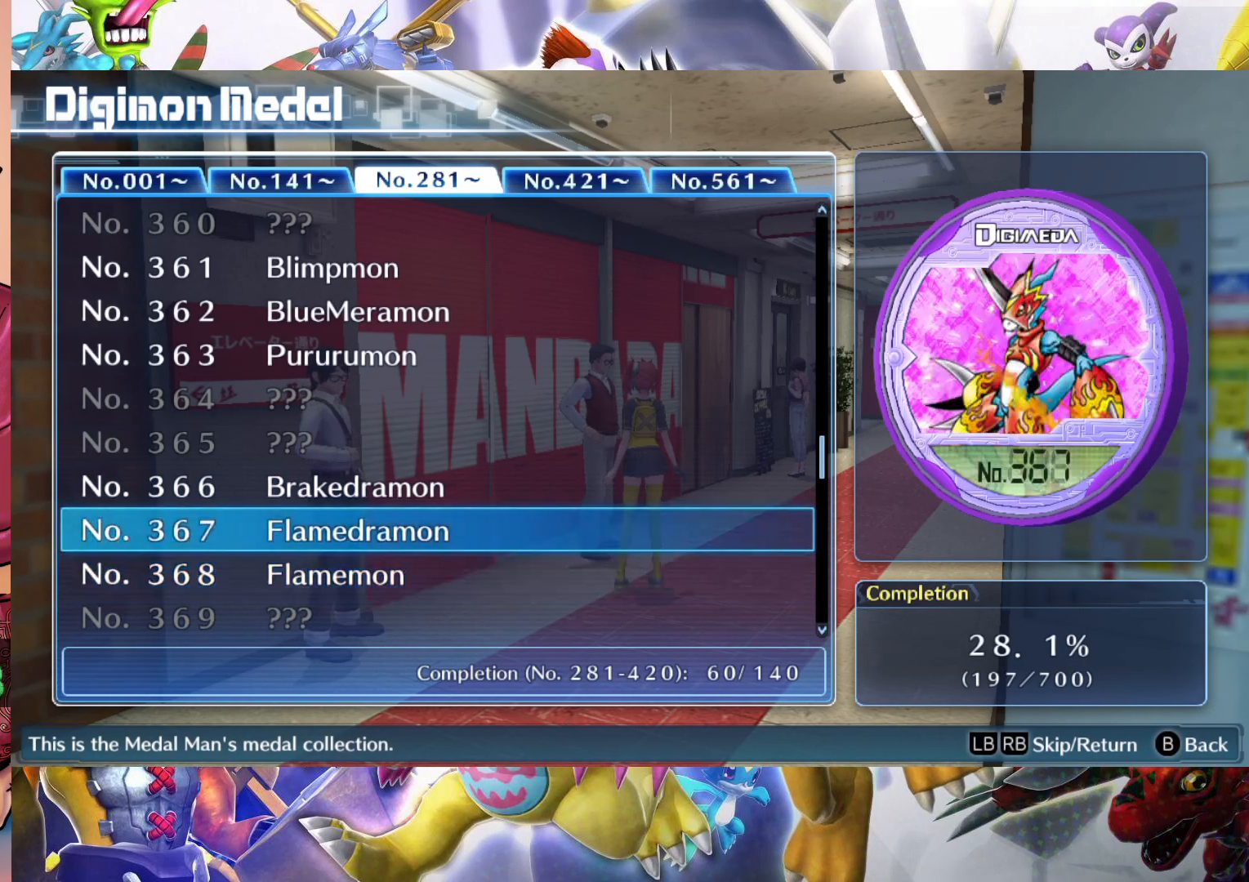
{"buttons": [], "left_stick": "up", "right_stick": "center", "events": [[167, "left_stick", "down"], [333, "left_stick", "center"], [400, "left_stick", "up"]]}
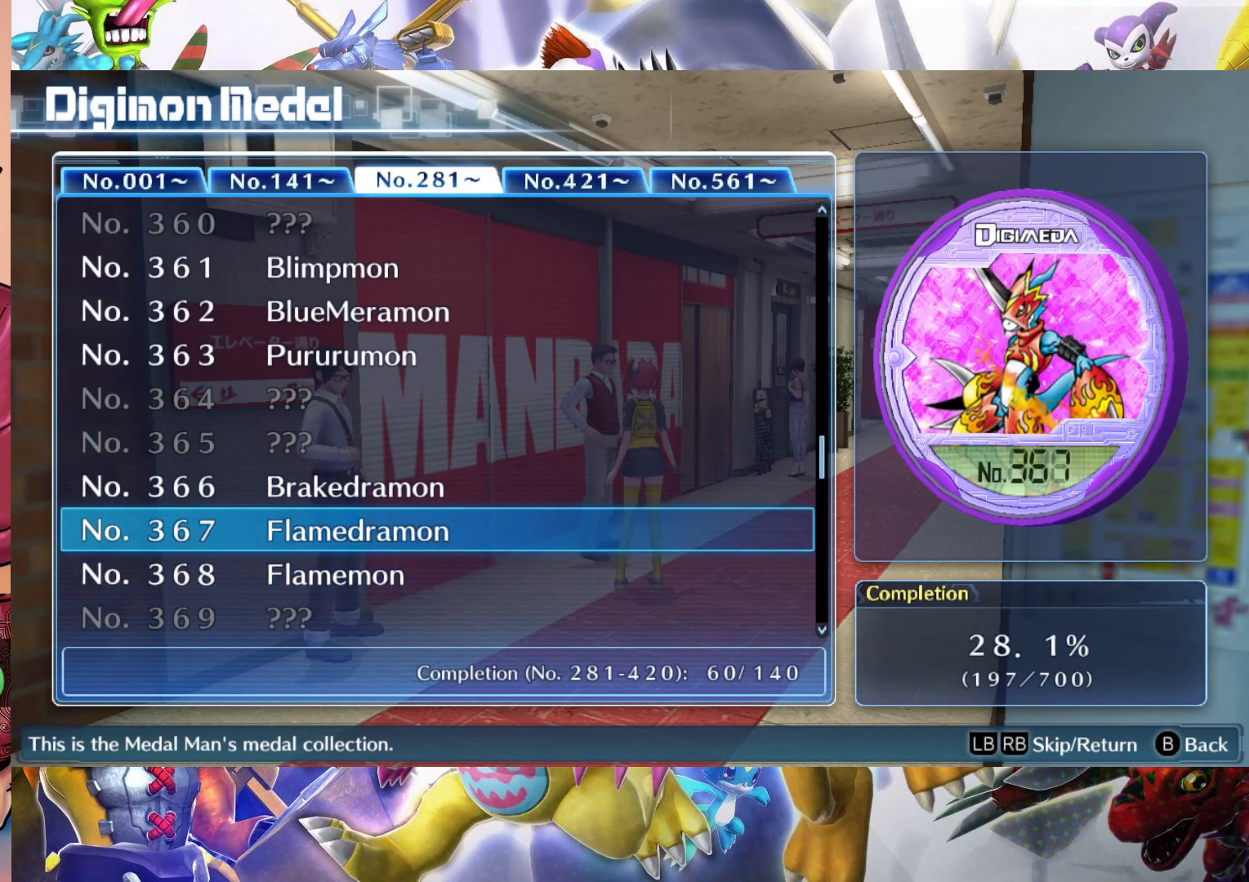
{"buttons": [], "left_stick": "center", "right_stick": "center", "events": [[67, "left_stick", "center"], [150, "left_stick", "down"], [333, "left_stick", "center"]]}
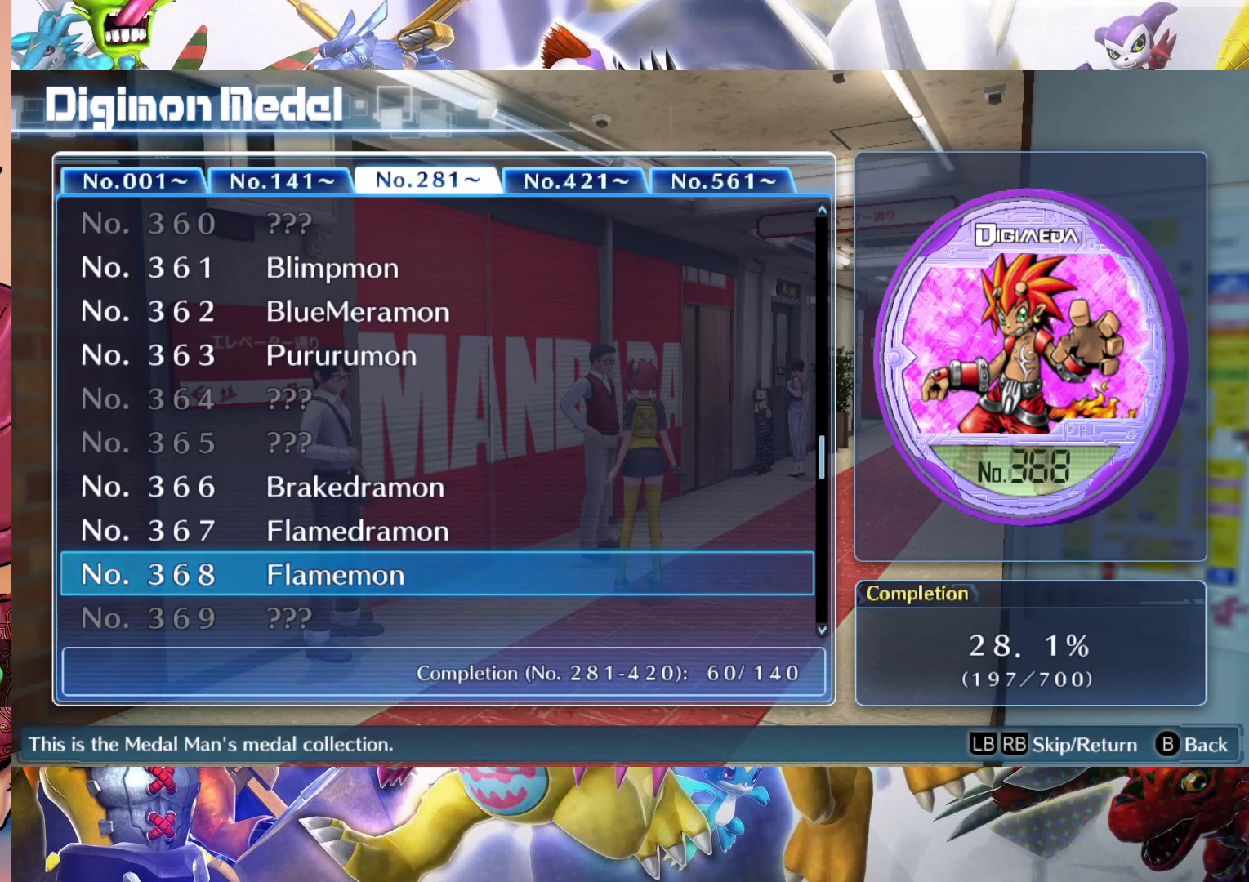
{"buttons": [], "left_stick": "center", "right_stick": "center", "events": [[33, "left_stick", "up"], [200, "left_stick", "center"], [267, "left_stick", "down"], [450, "left_stick", "center"]]}
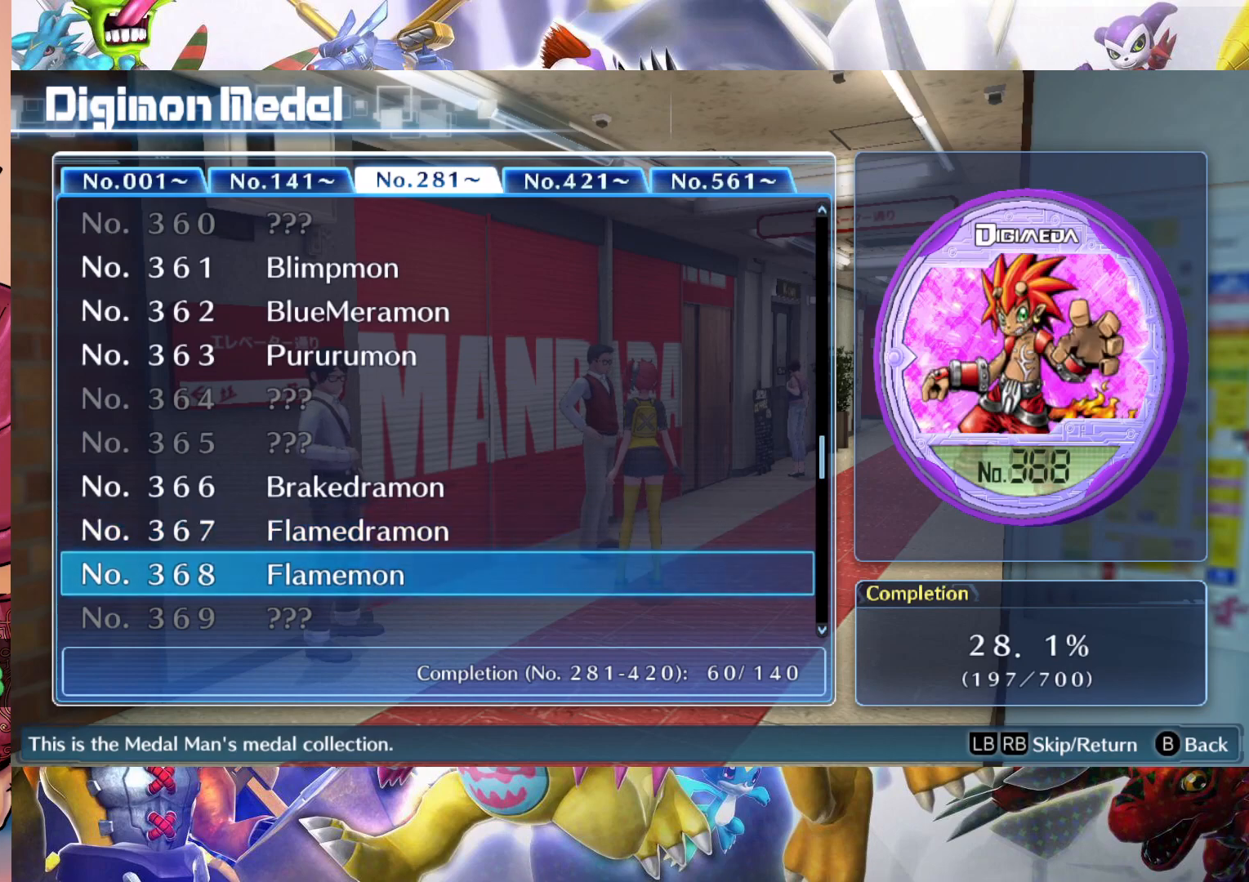
{"buttons": [], "left_stick": "down", "right_stick": "center", "events": [[133, "left_stick", "up"], [283, "left_stick", "center"], [383, "left_stick", "down"]]}
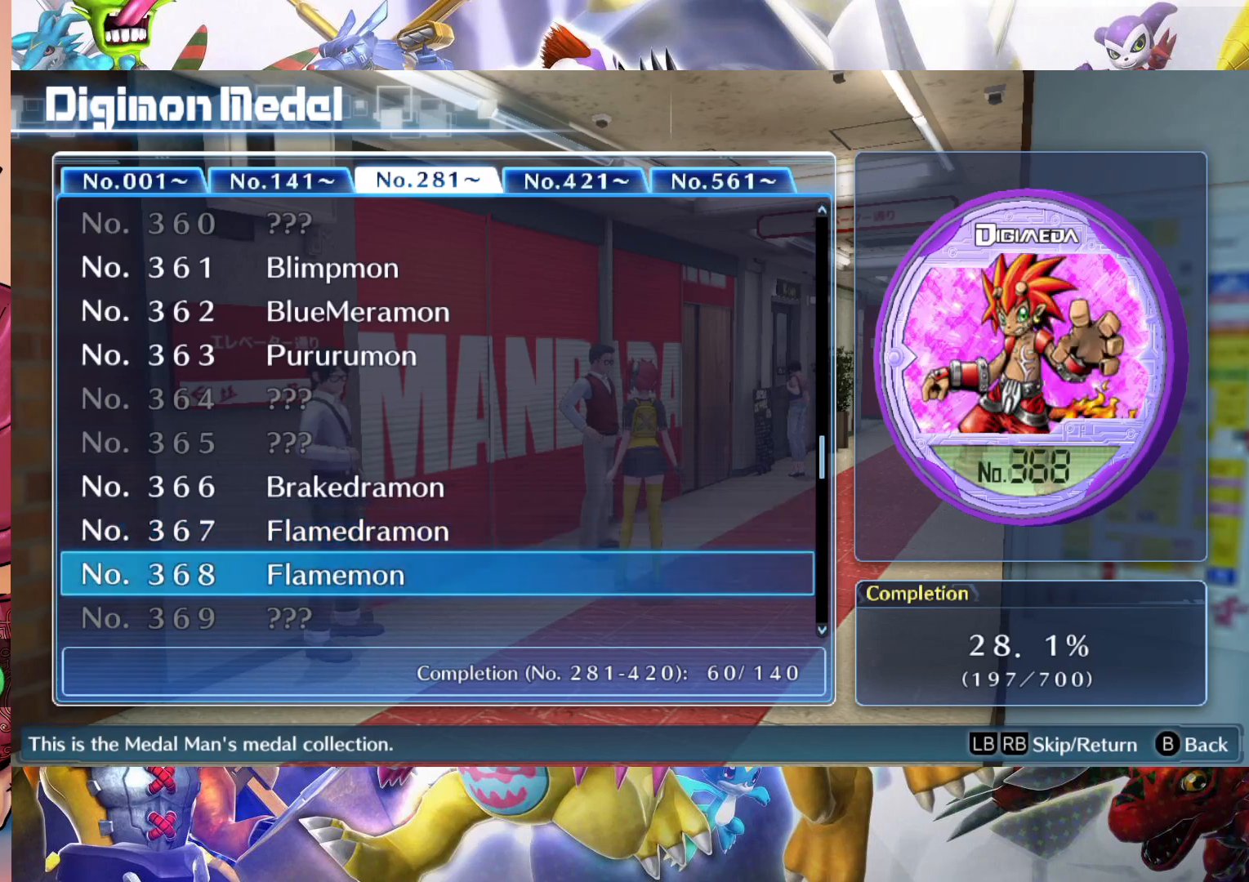
{"buttons": [], "left_stick": "down", "right_stick": "center", "events": [[17, "left_stick", "center"], [217, "left_stick", "up"], [400, "left_stick", "center"], [483, "left_stick", "down"]]}
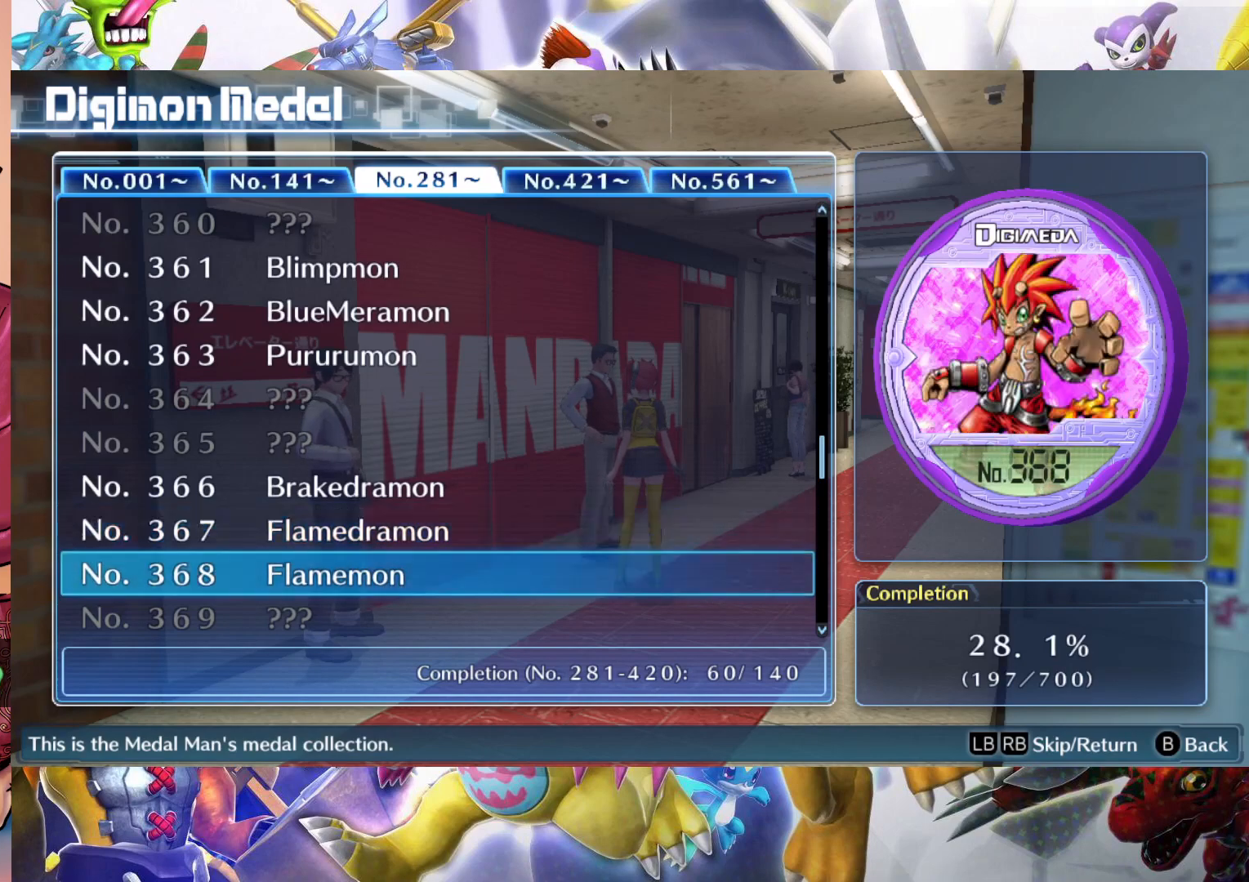
{"buttons": [], "left_stick": "down", "right_stick": "center", "events": [[117, "left_stick", "center"], [233, "left_stick", "up"], [350, "left_stick", "center"], [467, "left_stick", "down"]]}
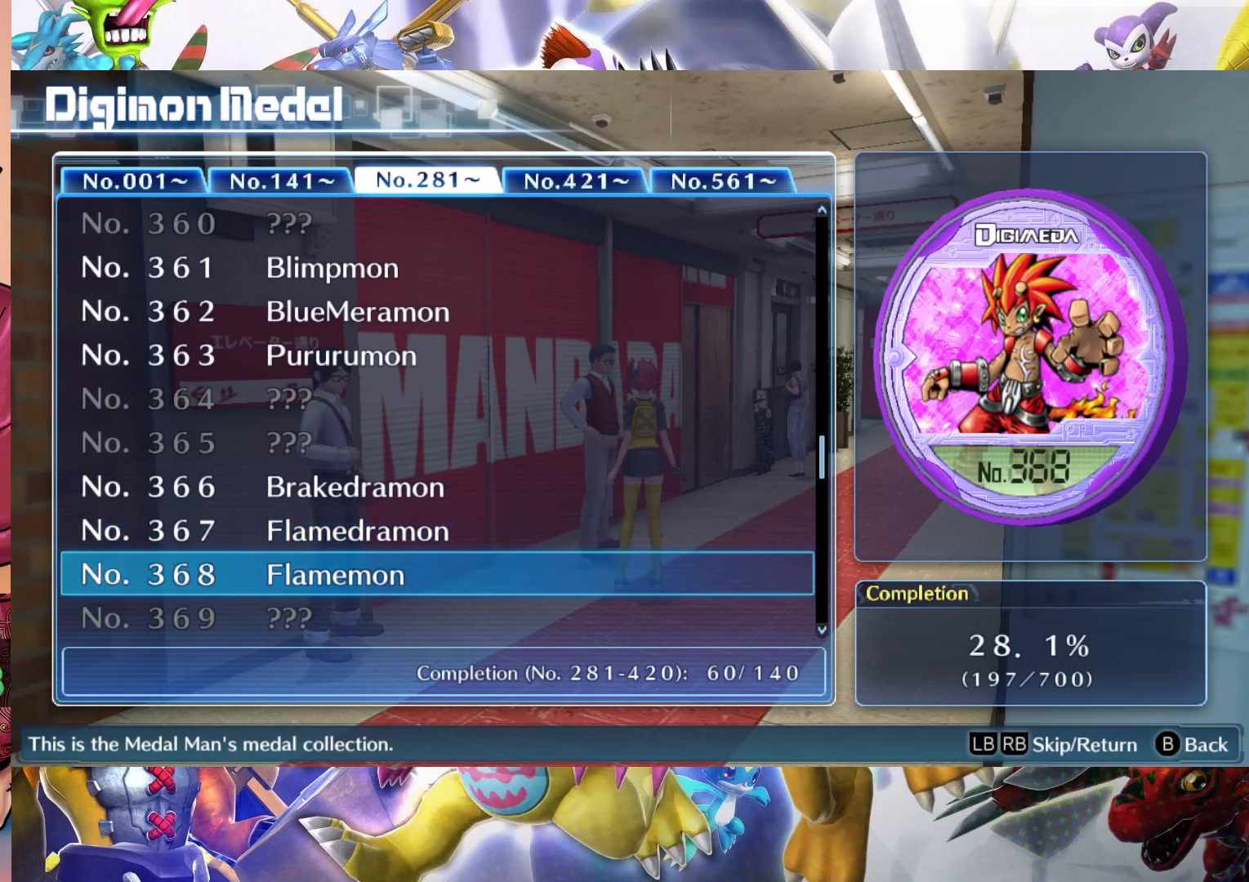
{"buttons": [], "left_stick": "down", "right_stick": "center", "events": [[100, "left_stick", "center"], [300, "left_stick", "down"]]}
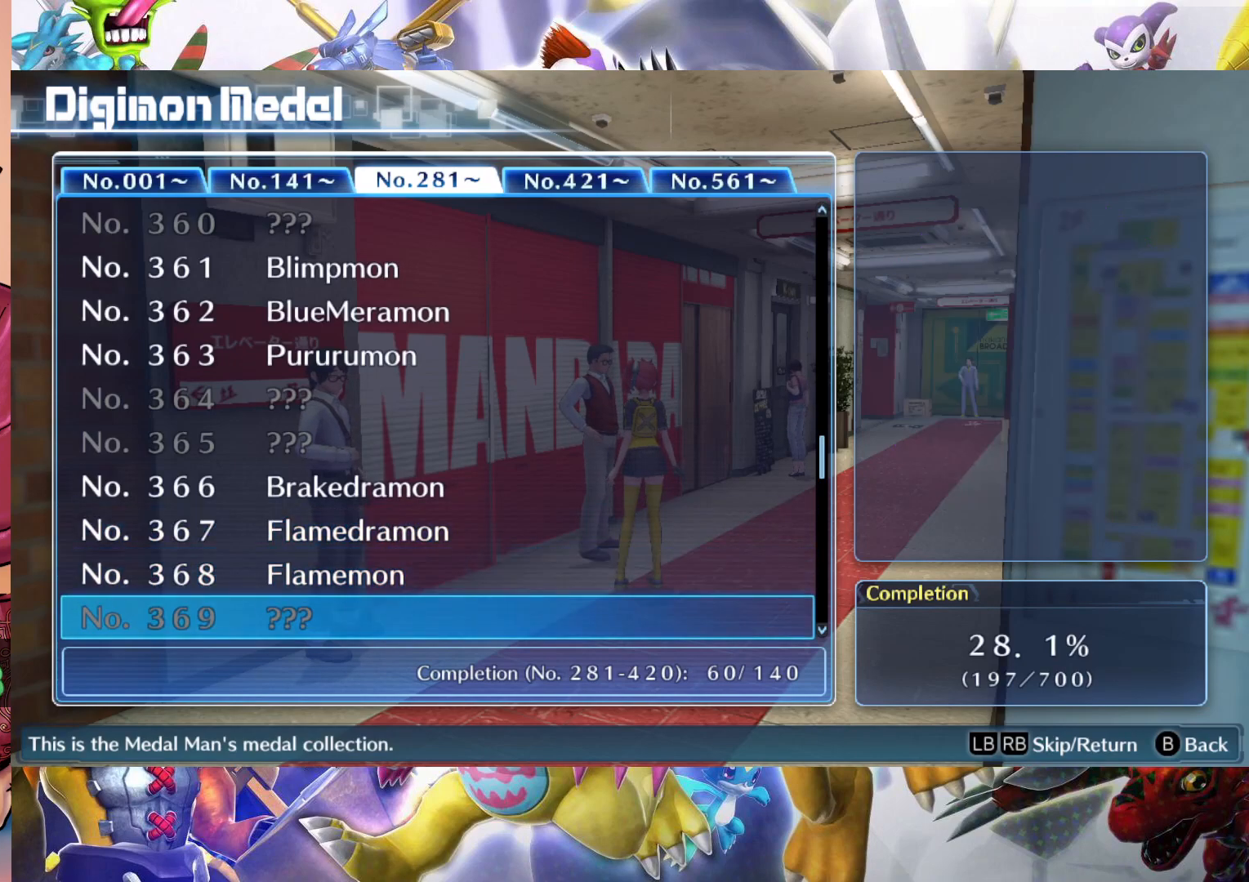
{"buttons": [], "left_stick": "down", "right_stick": "center", "events": []}
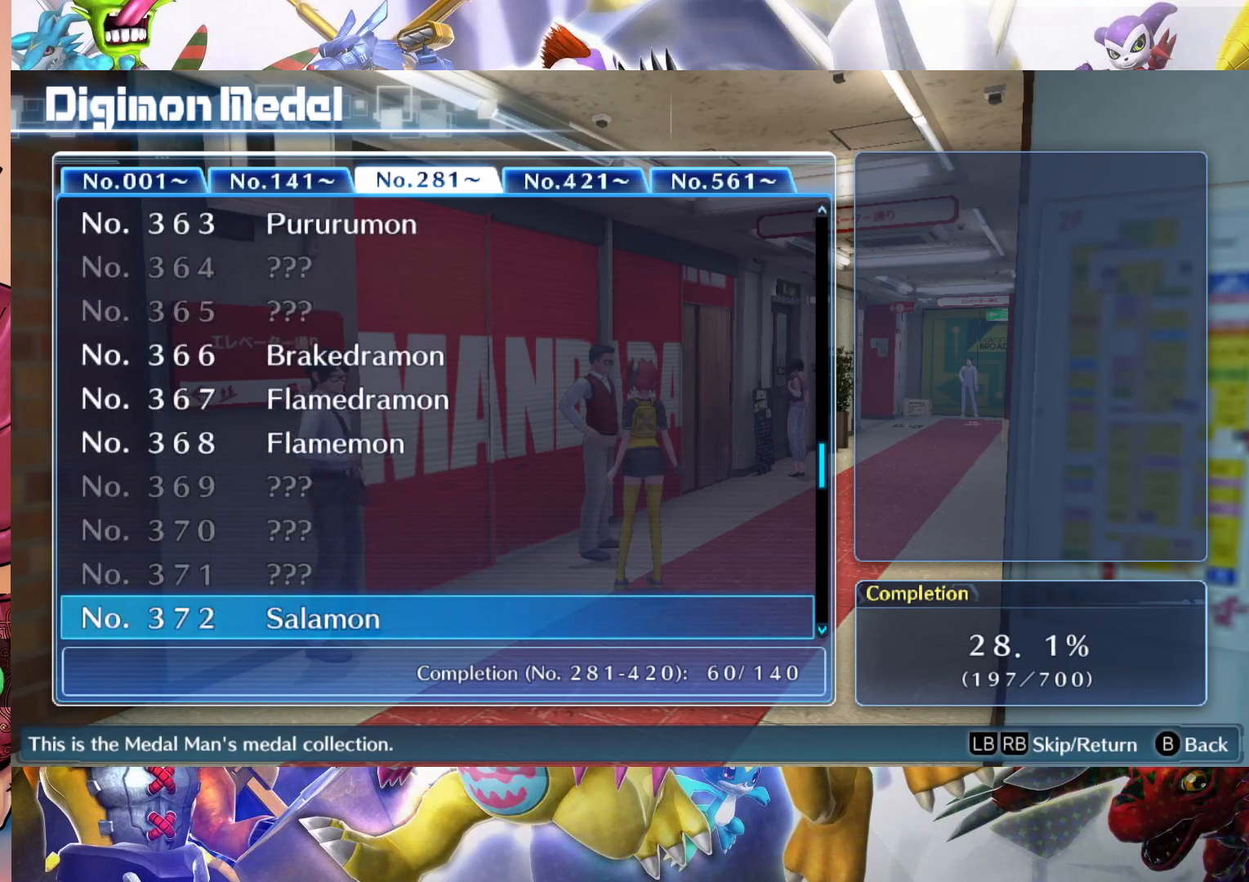
{"buttons": [], "left_stick": "center", "right_stick": "center", "events": [[317, "left_stick", "center"], [367, "left_stick", "up"], [500, "left_stick", "center"]]}
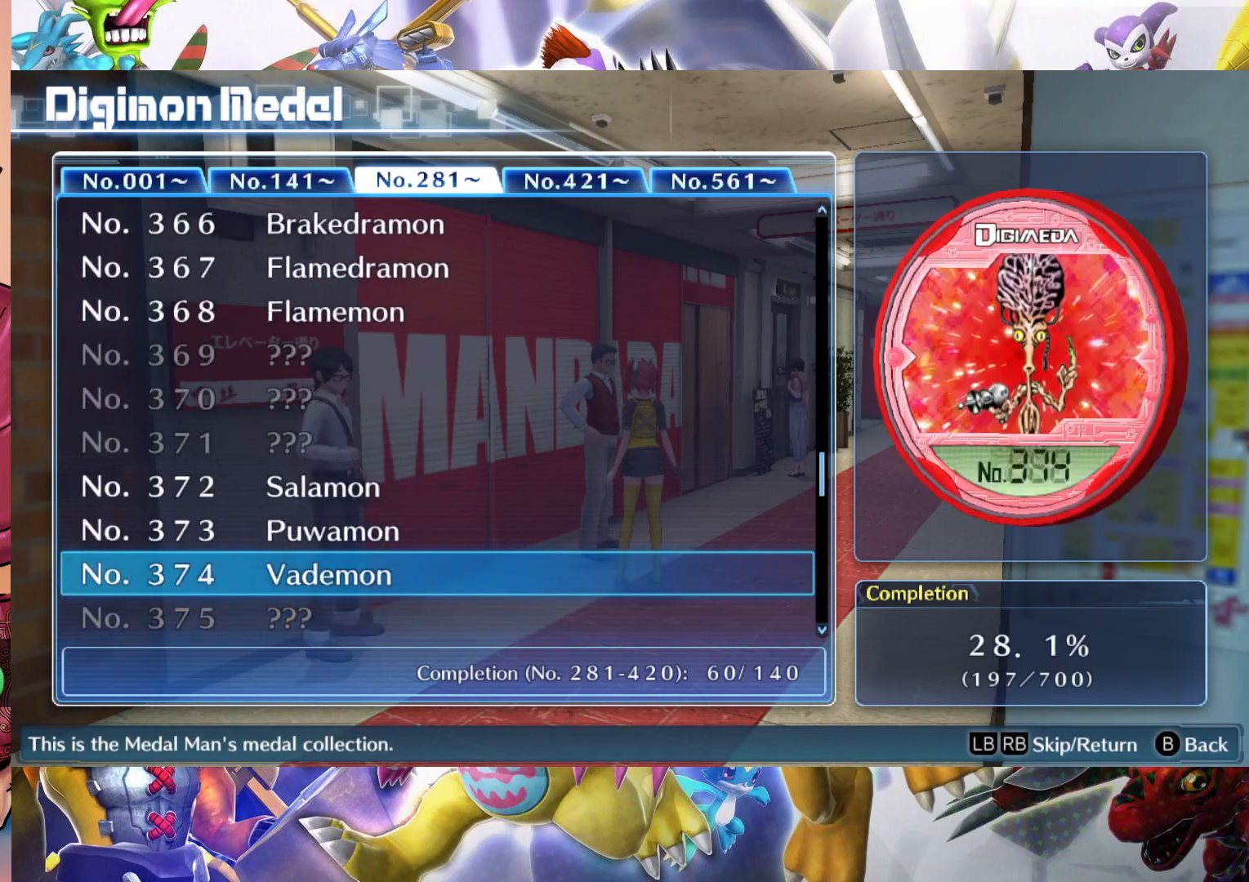
{"buttons": [], "left_stick": "center", "right_stick": "center", "events": [[100, "left_stick", "up"], [217, "left_stick", "center"], [300, "left_stick", "up"], [417, "left_stick", "center"]]}
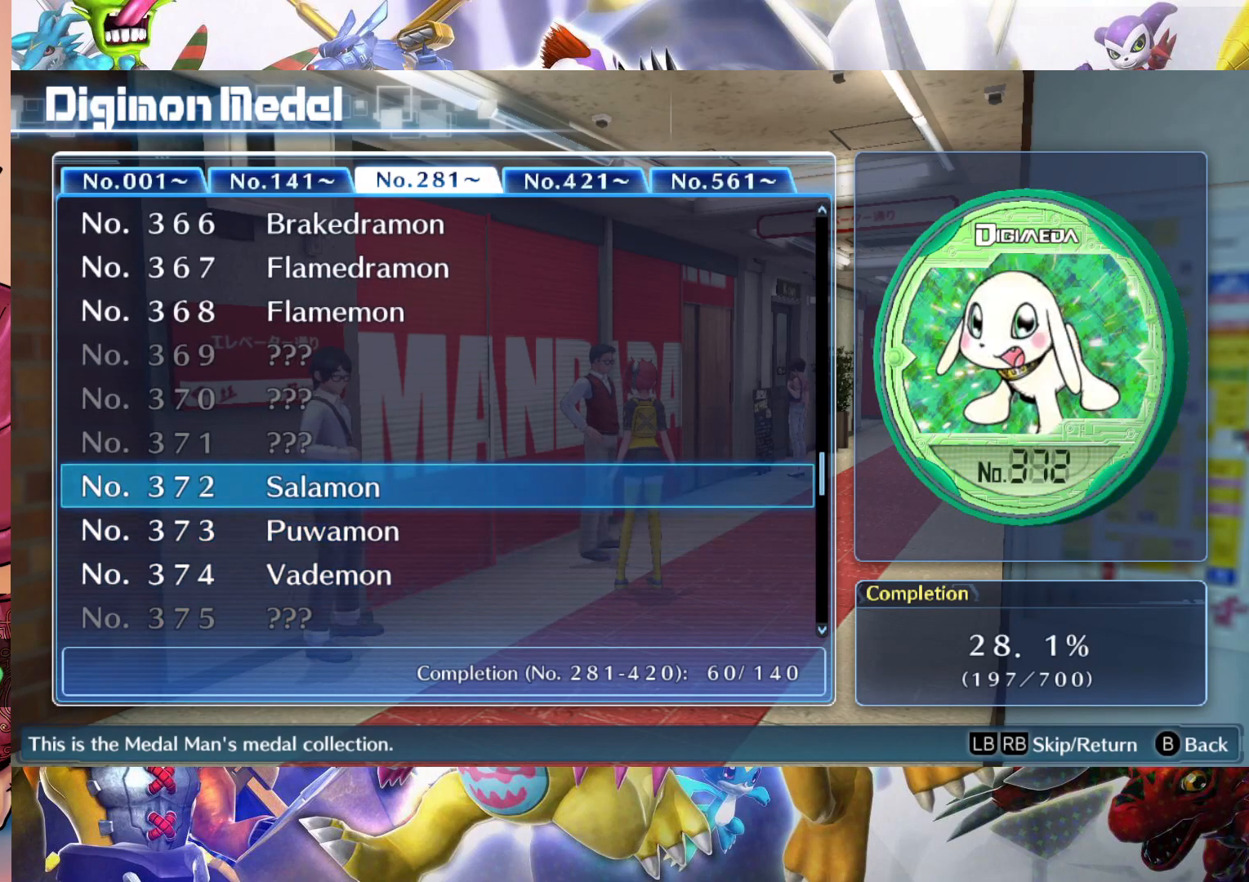
{"buttons": [], "left_stick": "center", "right_stick": "center", "events": [[200, "left_stick", "down"], [367, "left_stick", "center"]]}
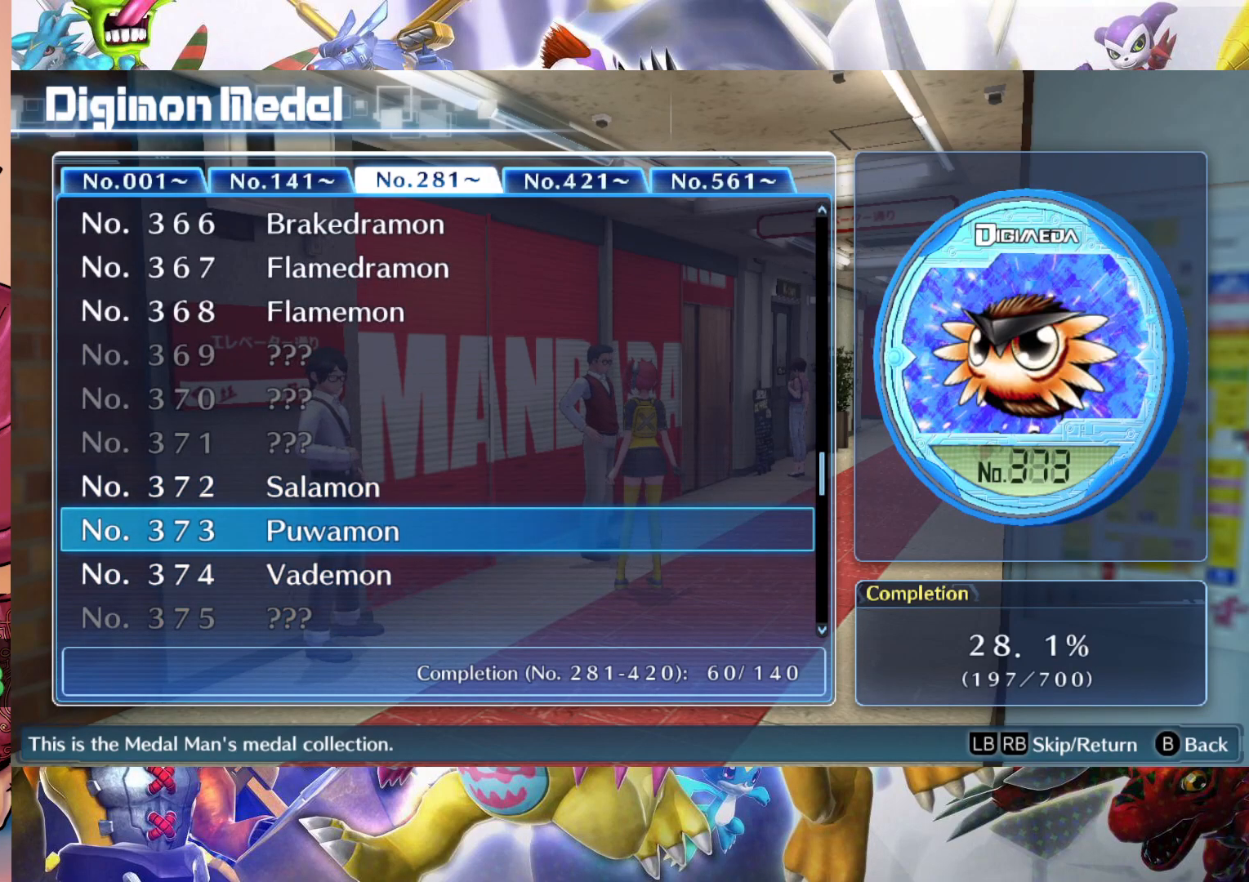
{"buttons": [], "left_stick": "up", "right_stick": "center", "events": [[50, "left_stick", "down"], [183, "left_stick", "center"], [417, "left_stick", "up"]]}
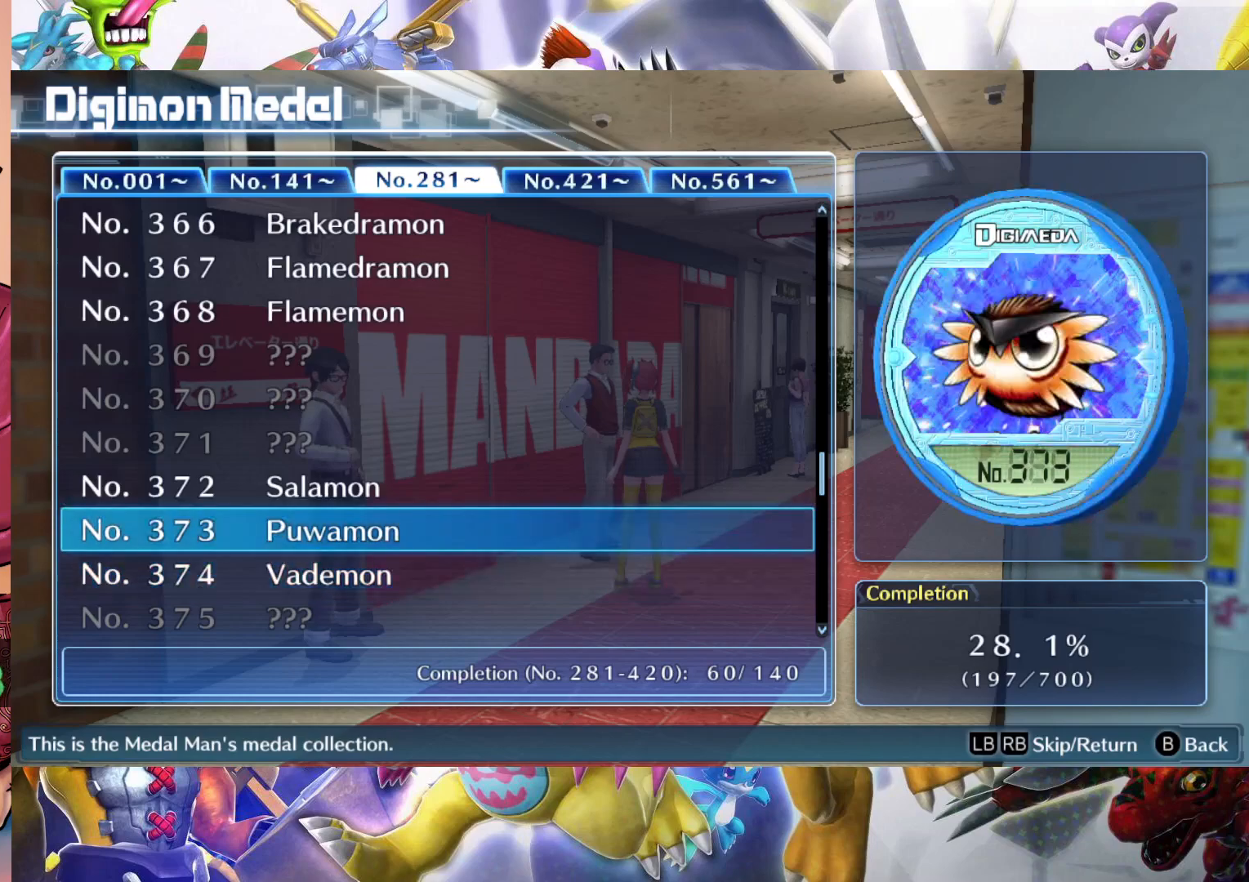
{"buttons": [], "left_stick": "center", "right_stick": "center", "events": [[67, "left_stick", "center"]]}
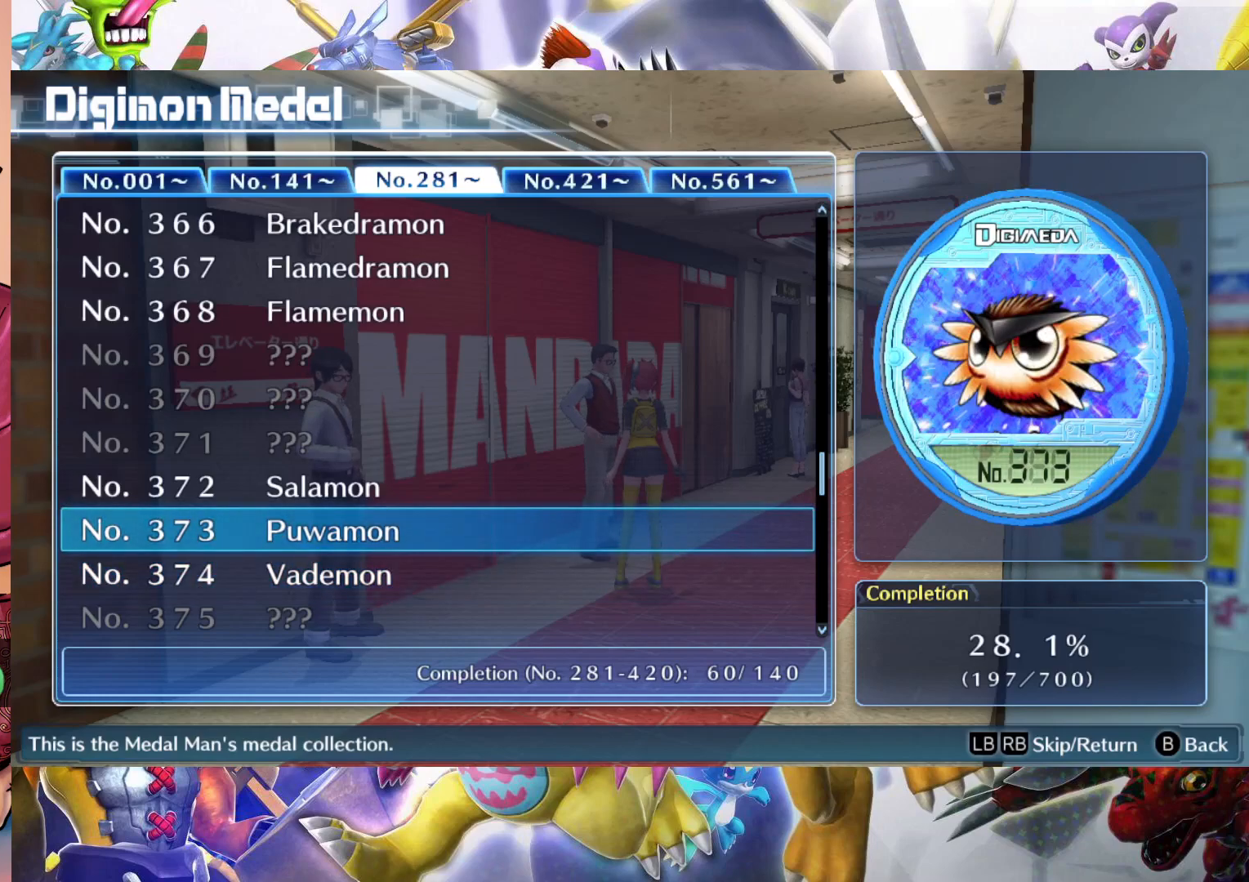
{"buttons": [], "left_stick": "center", "right_stick": "center", "events": [[267, "left_stick", "down"], [417, "left_stick", "center"]]}
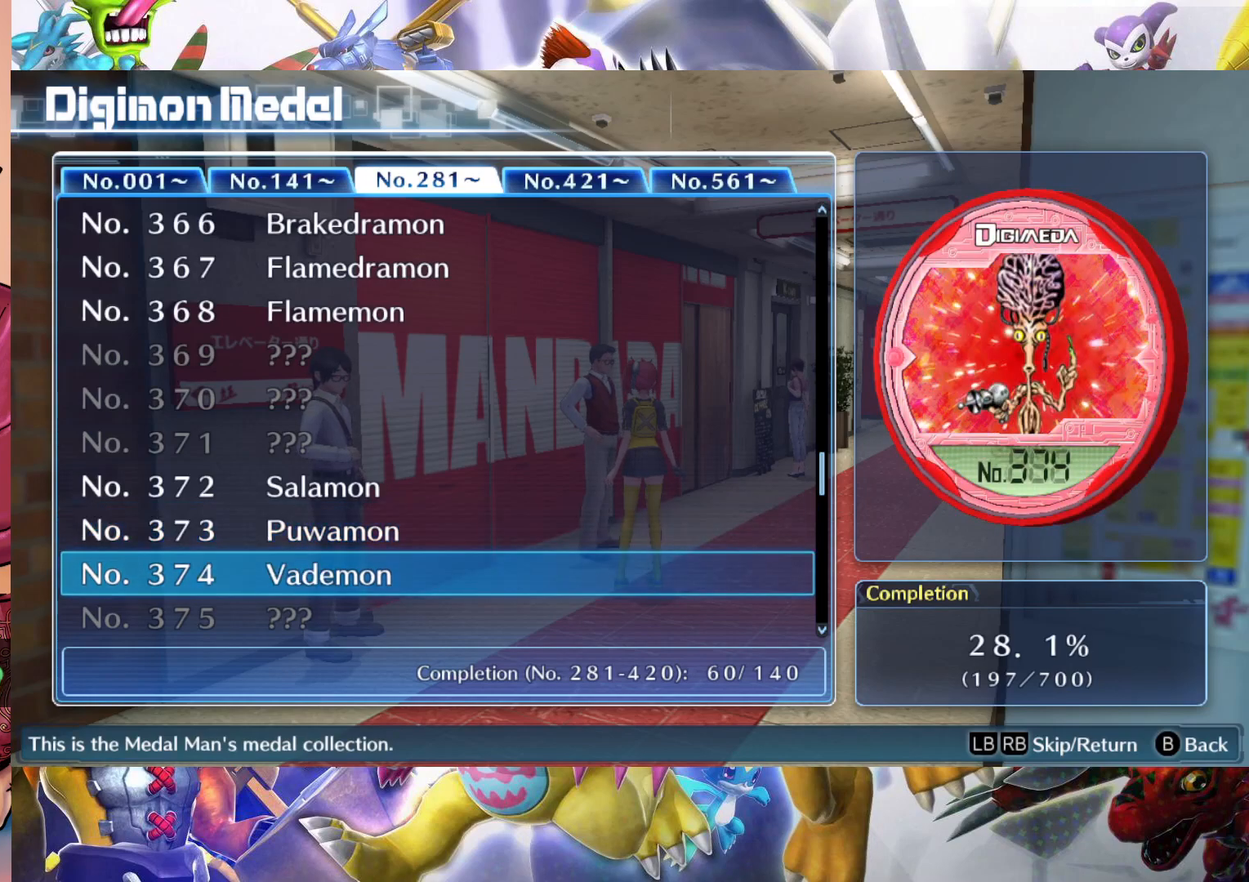
{"buttons": [], "left_stick": "center", "right_stick": "center", "events": []}
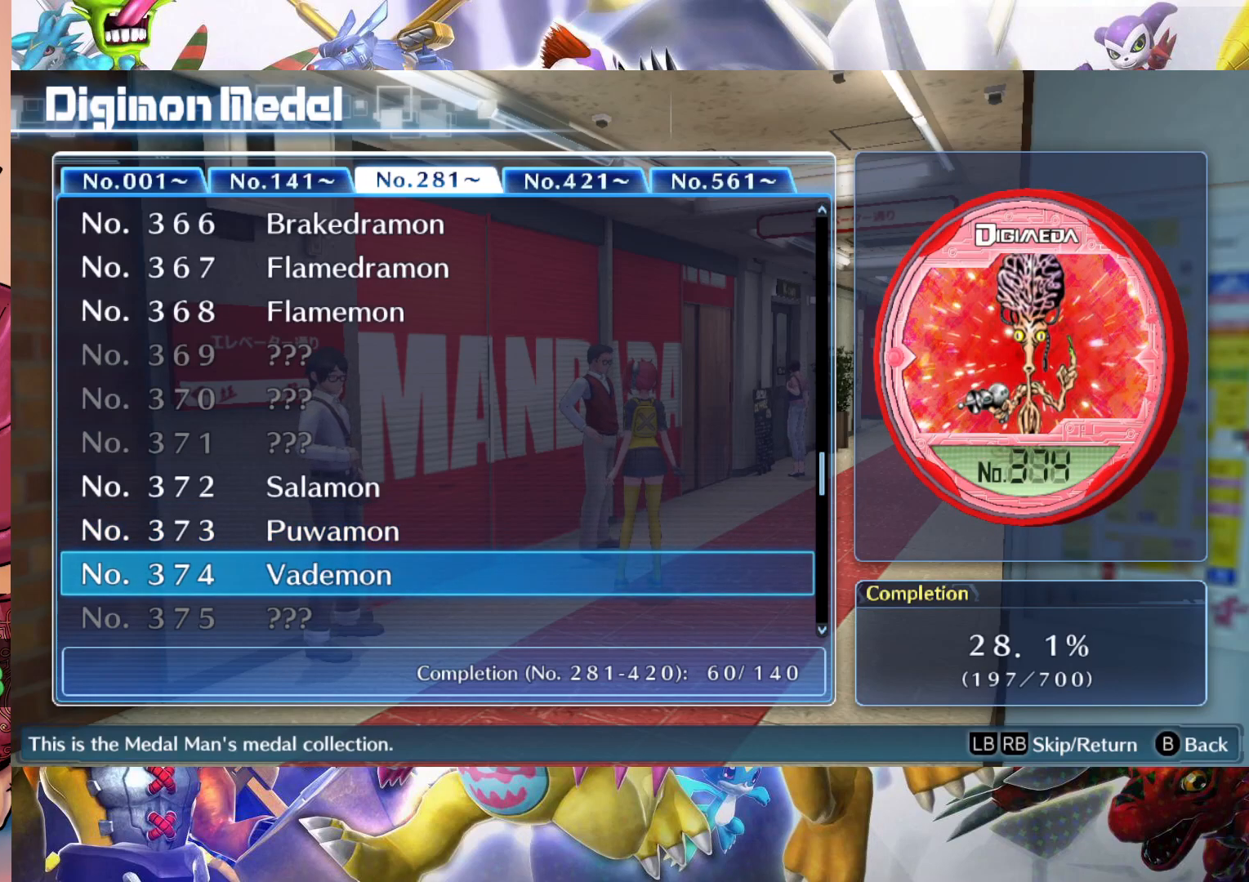
{"buttons": [], "left_stick": "down", "right_stick": "center", "events": [[50, "left_stick", "down"]]}
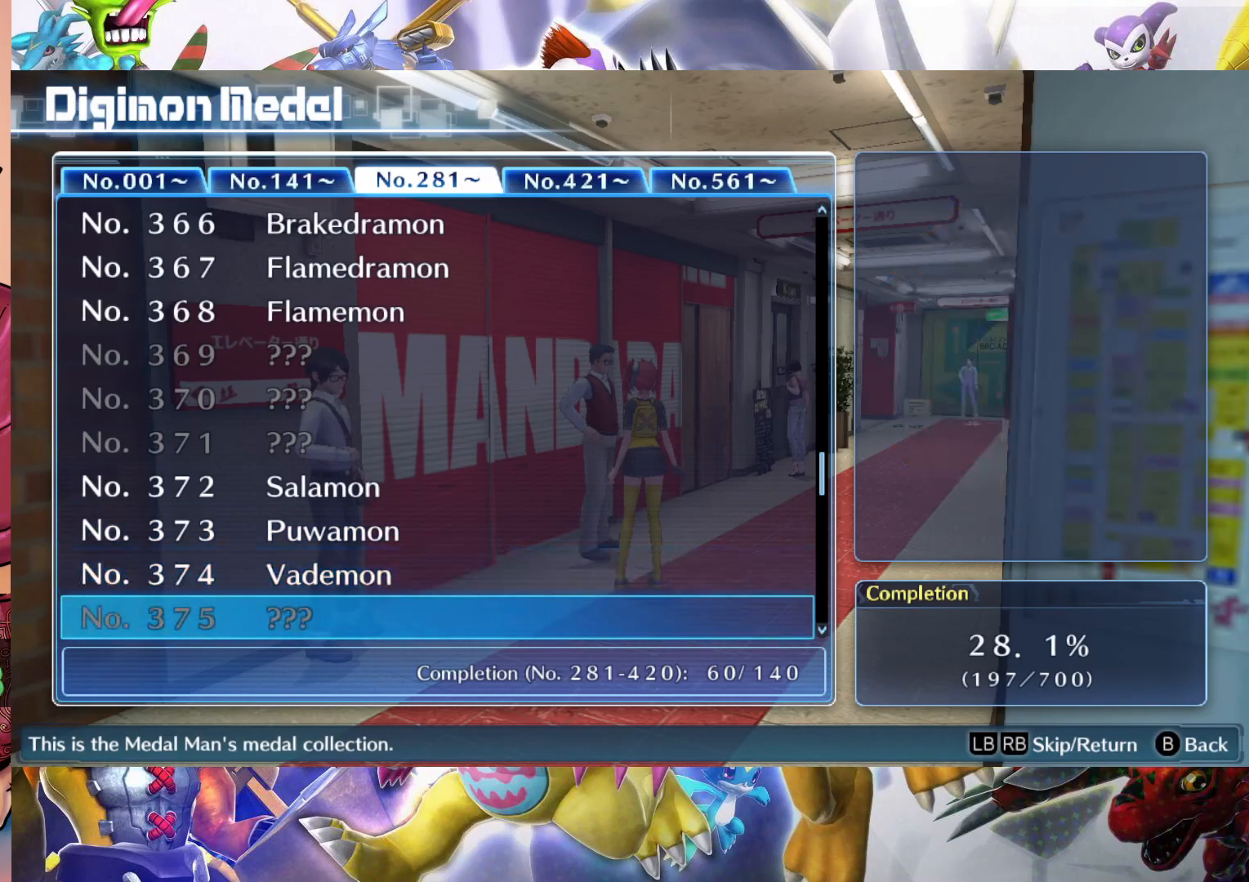
{"buttons": [], "left_stick": "down", "right_stick": "center", "events": []}
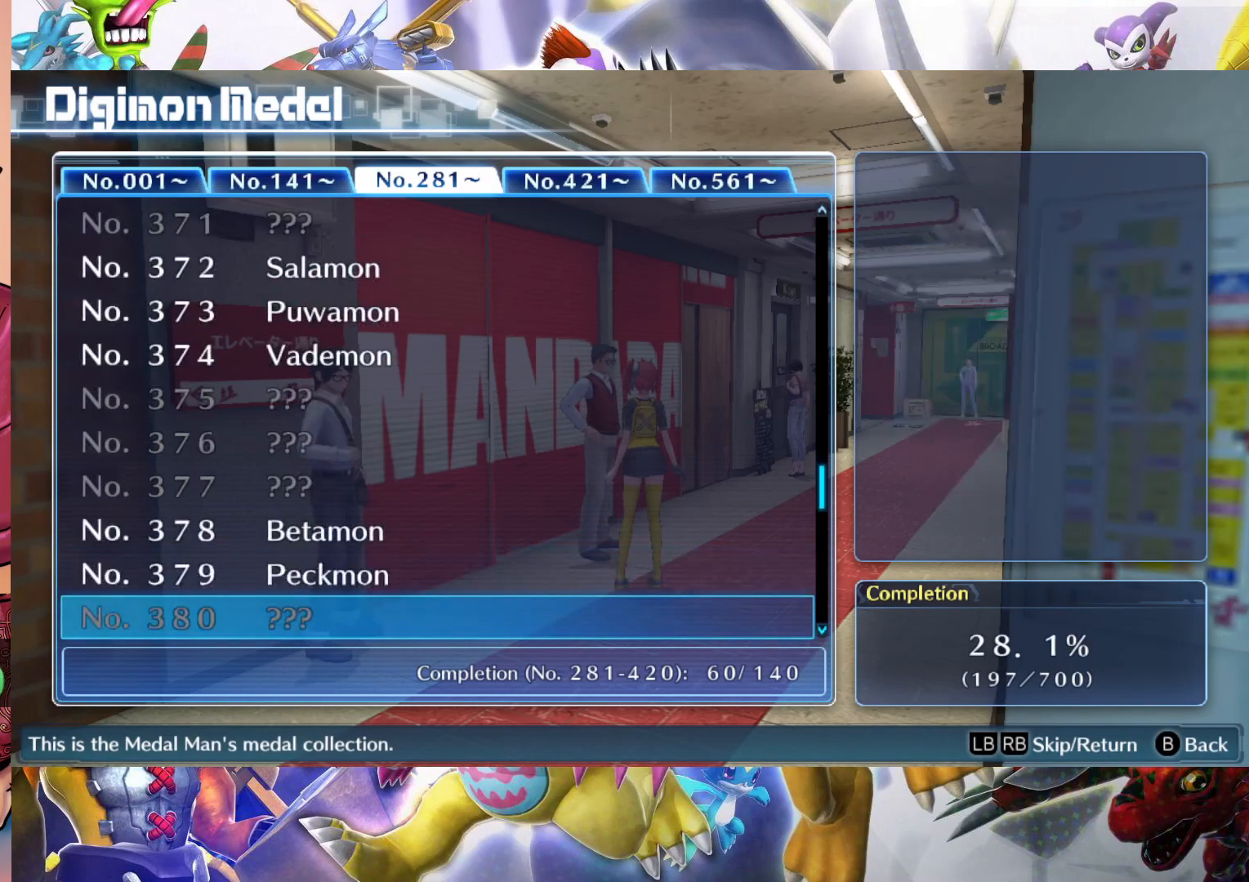
{"buttons": [], "left_stick": "up", "right_stick": "center", "events": [[183, "left_stick", "center"], [233, "left_stick", "up"]]}
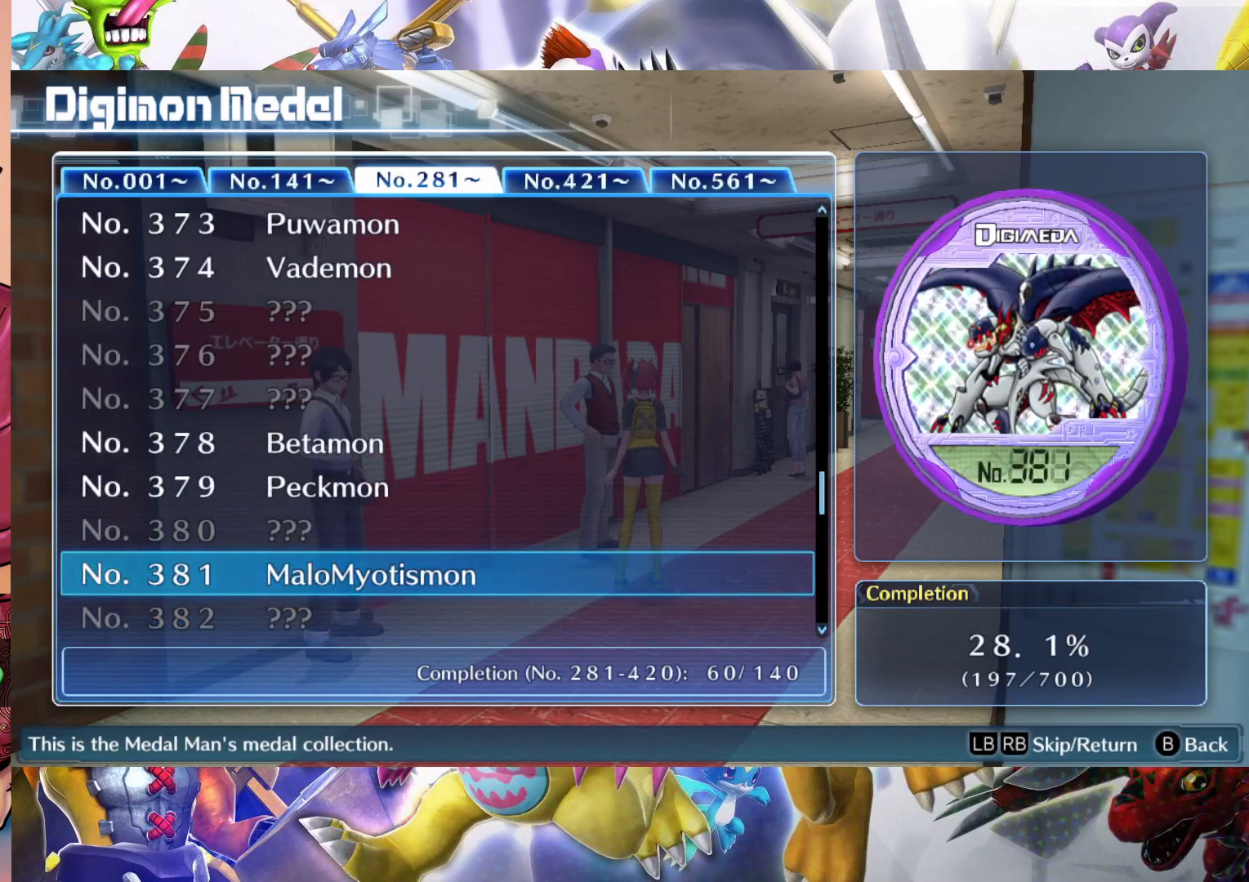
{"buttons": [], "left_stick": "center", "right_stick": "center", "events": [[450, "left_stick", "center"]]}
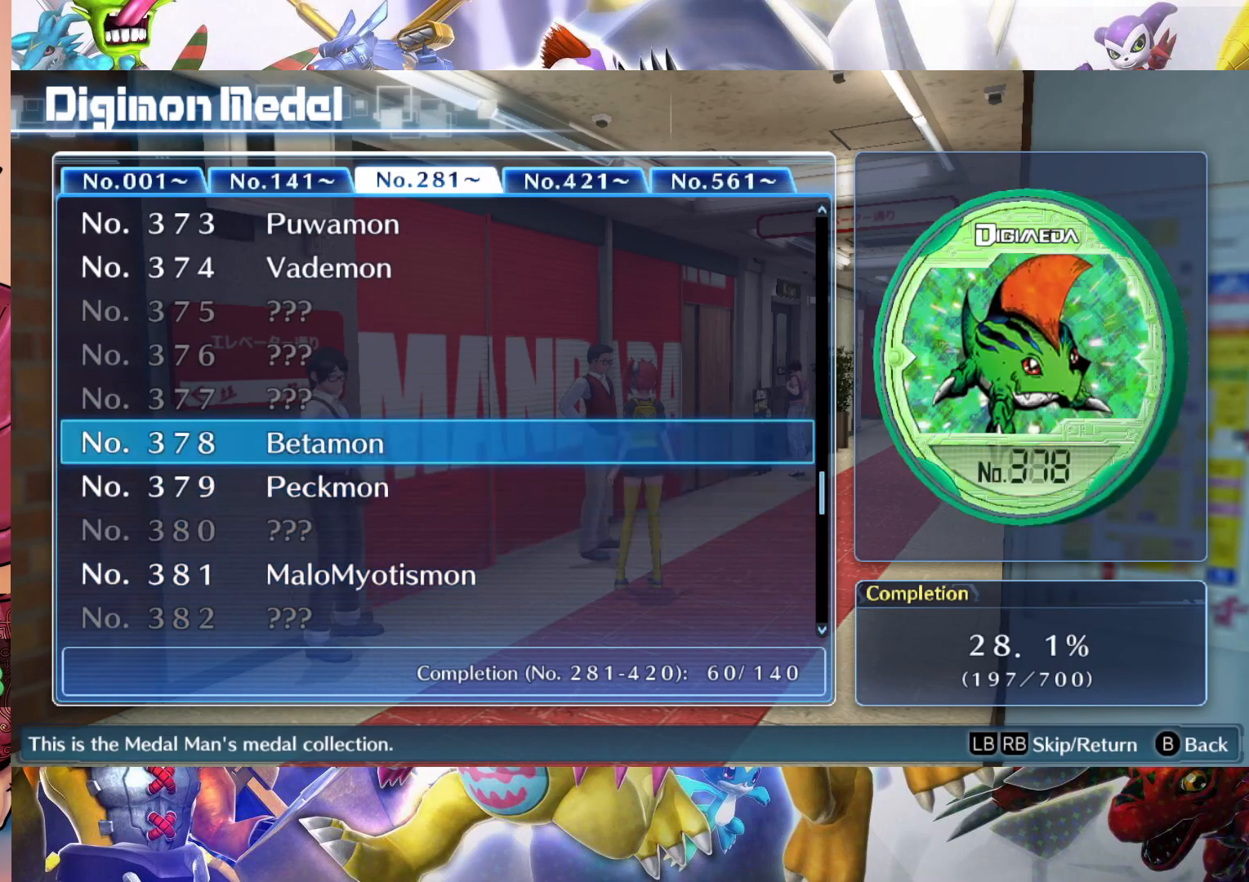
{"buttons": [], "left_stick": "center", "right_stick": "center", "events": []}
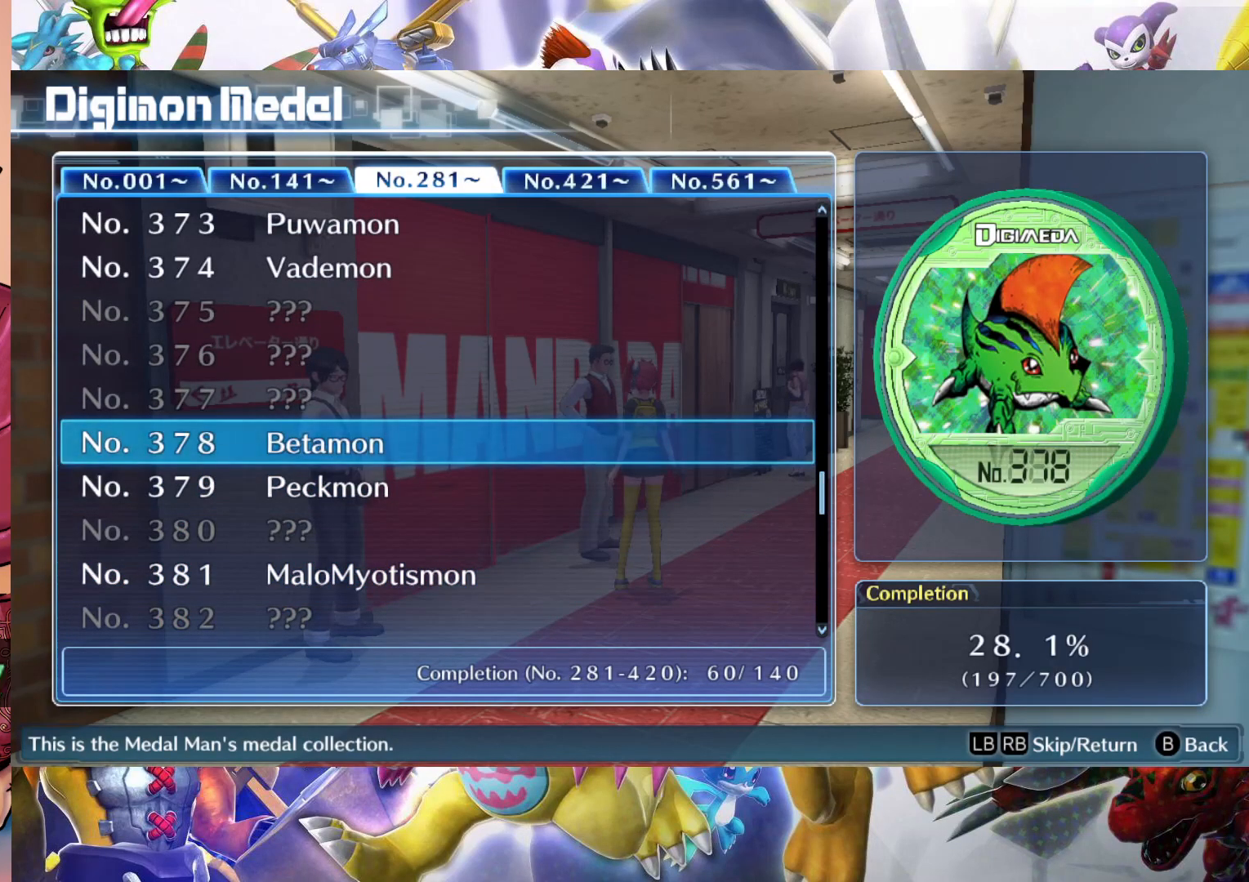
{"buttons": [], "left_stick": "center", "right_stick": "center", "events": [[100, "left_stick", "down"], [267, "left_stick", "center"]]}
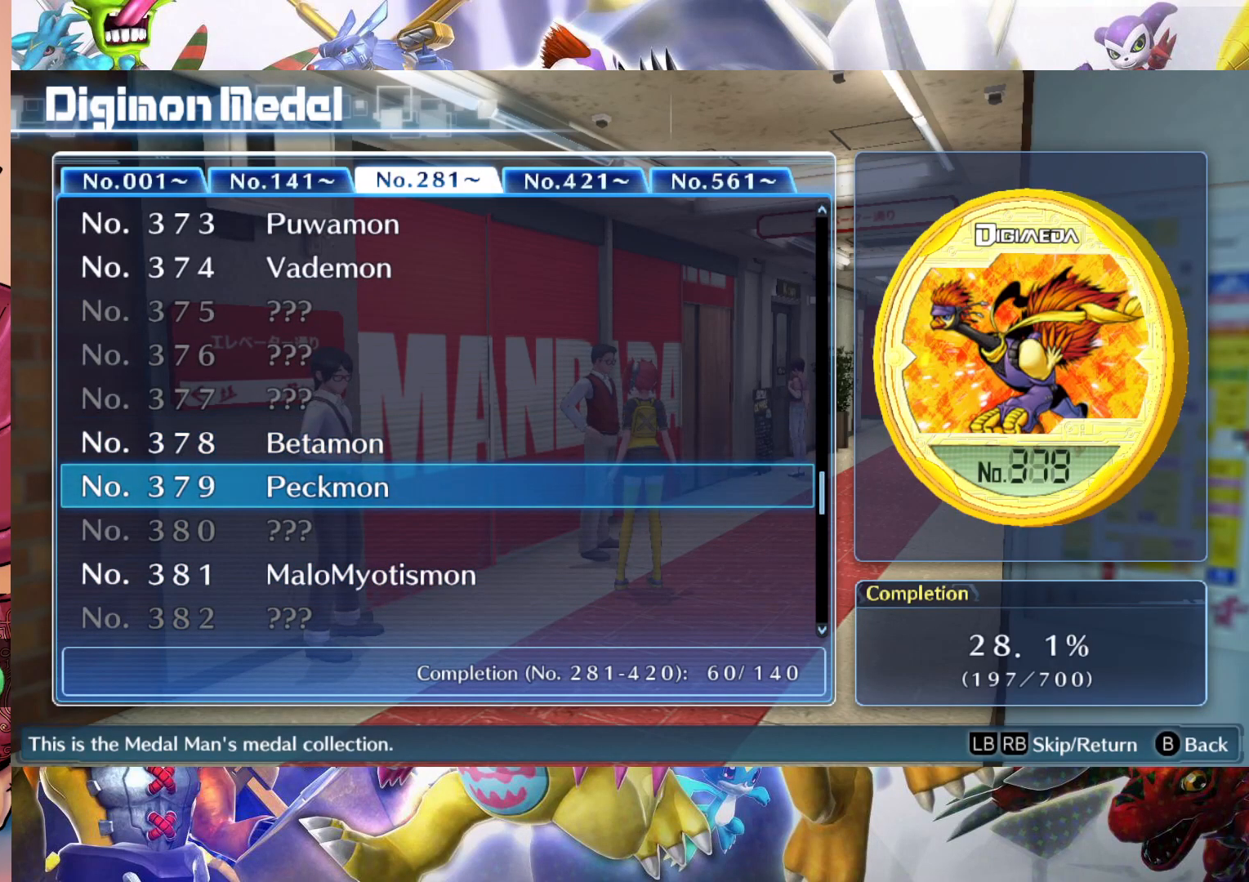
{"buttons": [], "left_stick": "center", "right_stick": "center", "events": [[150, "left_stick", "down"], [283, "left_stick", "center"], [350, "left_stick", "down"], [483, "left_stick", "center"]]}